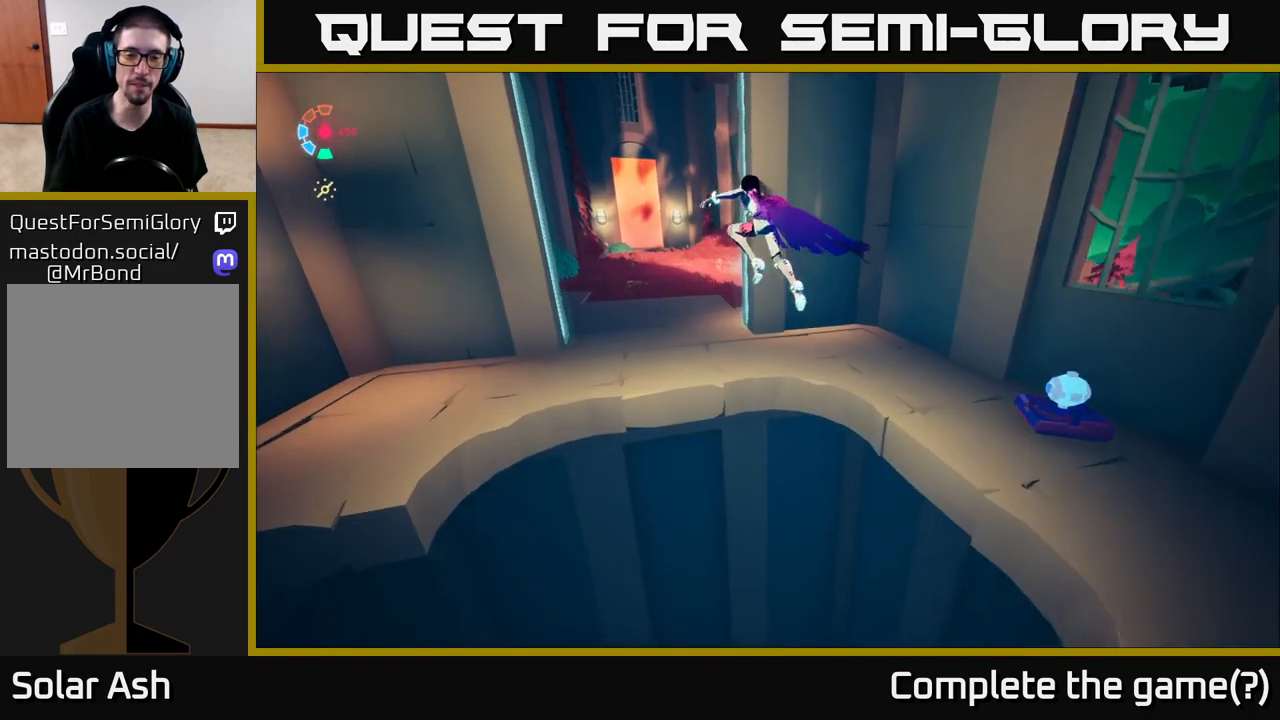
Gameplay with a controller (Xbox layout); each line is a JSON object with the inputs held at the frame after it. "events" lists button and stick changes between this image and that frame as [ms after this image, input, new state], when the widget could be followed in between.
{"buttons": ["L2"], "left_stick": "up-left", "right_stick": "center", "events": [[300, "left_stick", "up-left"]]}
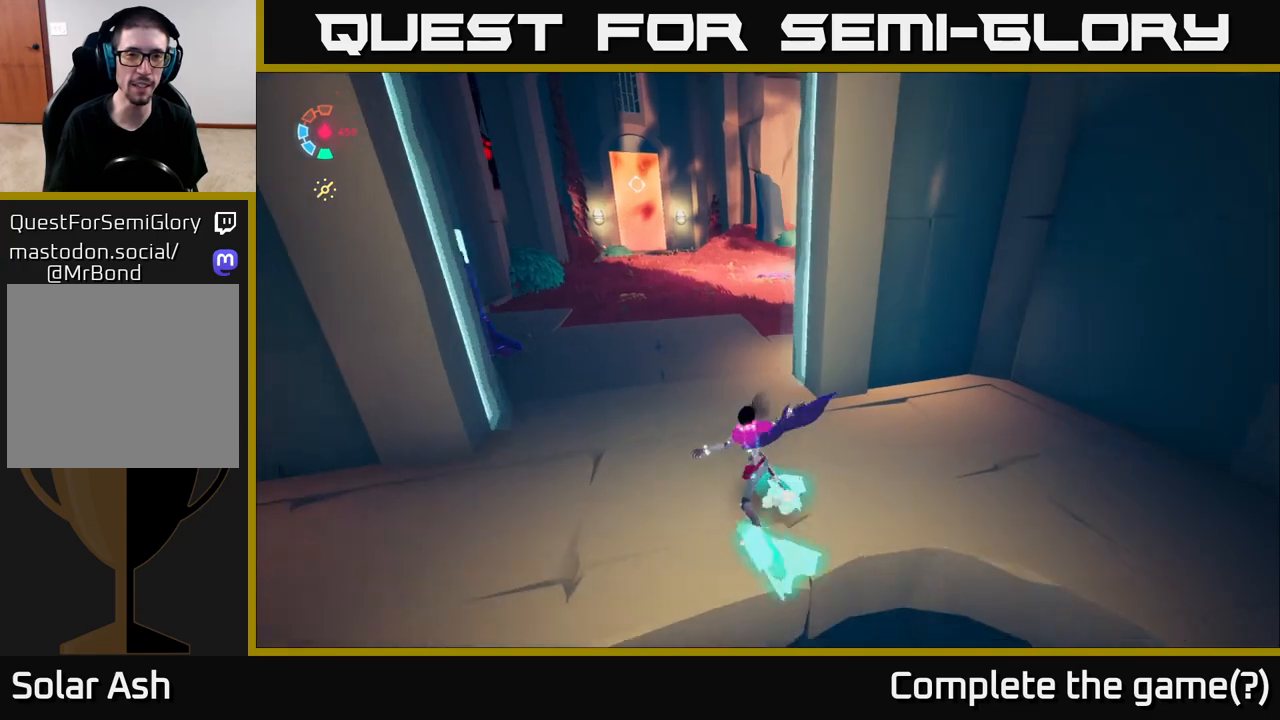
{"buttons": ["L2"], "left_stick": "up-left", "right_stick": "left", "events": [[17, "right_stick", "up-left"], [150, "right_stick", "center"], [367, "right_stick", "left"]]}
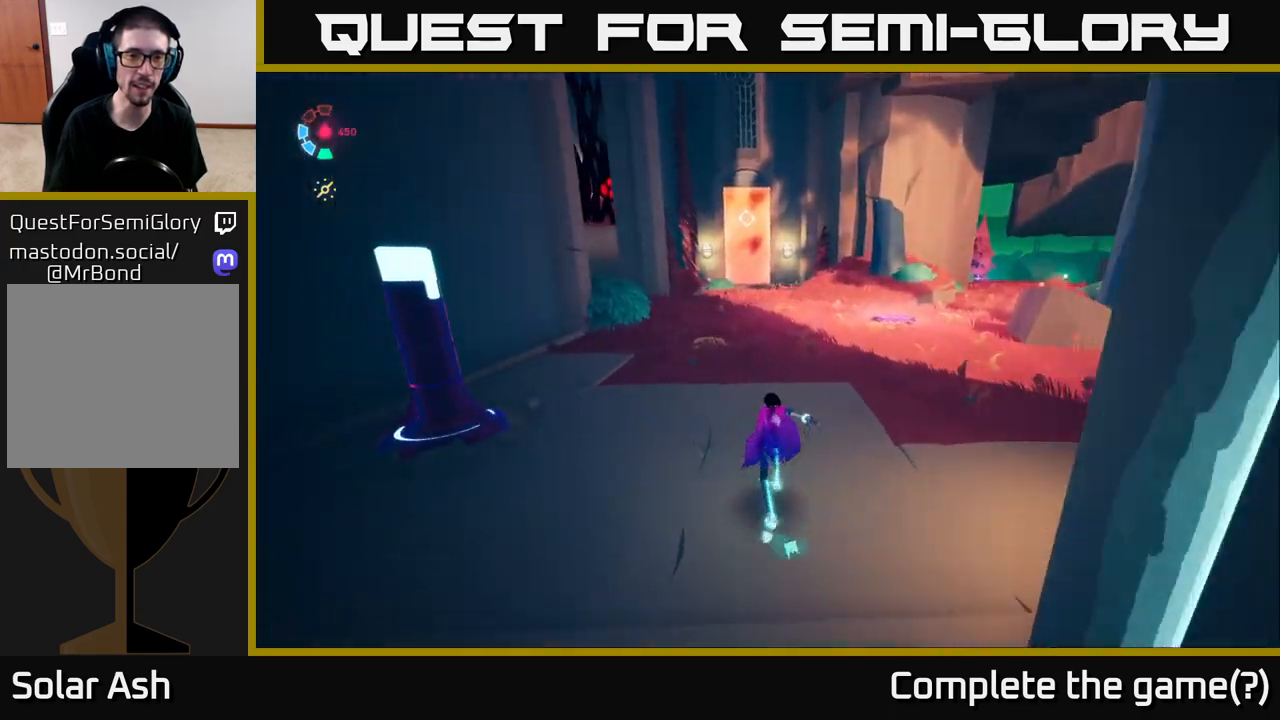
{"buttons": ["L2"], "left_stick": "up", "right_stick": "right", "events": [[67, "left_stick", "up"], [67, "right_stick", "center"], [467, "right_stick", "right"]]}
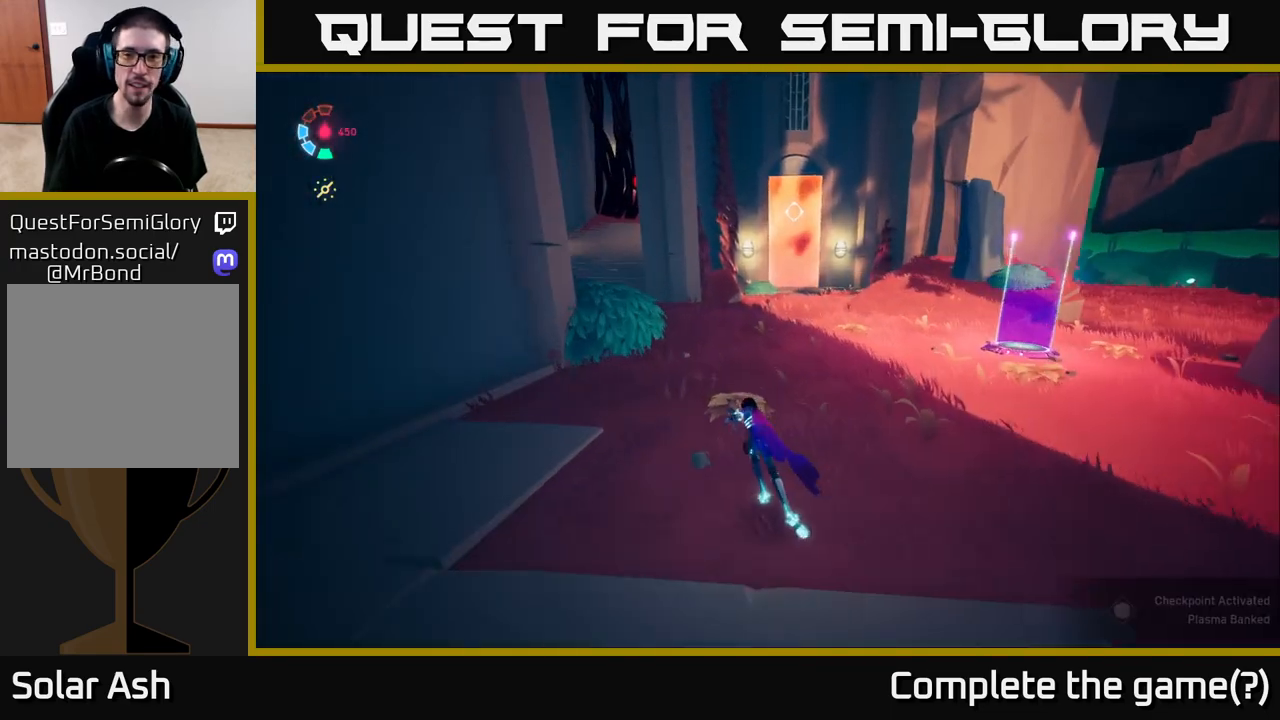
{"buttons": ["L2"], "left_stick": "up-right", "right_stick": "center", "events": [[167, "left_stick", "up-right"], [400, "right_stick", "center"]]}
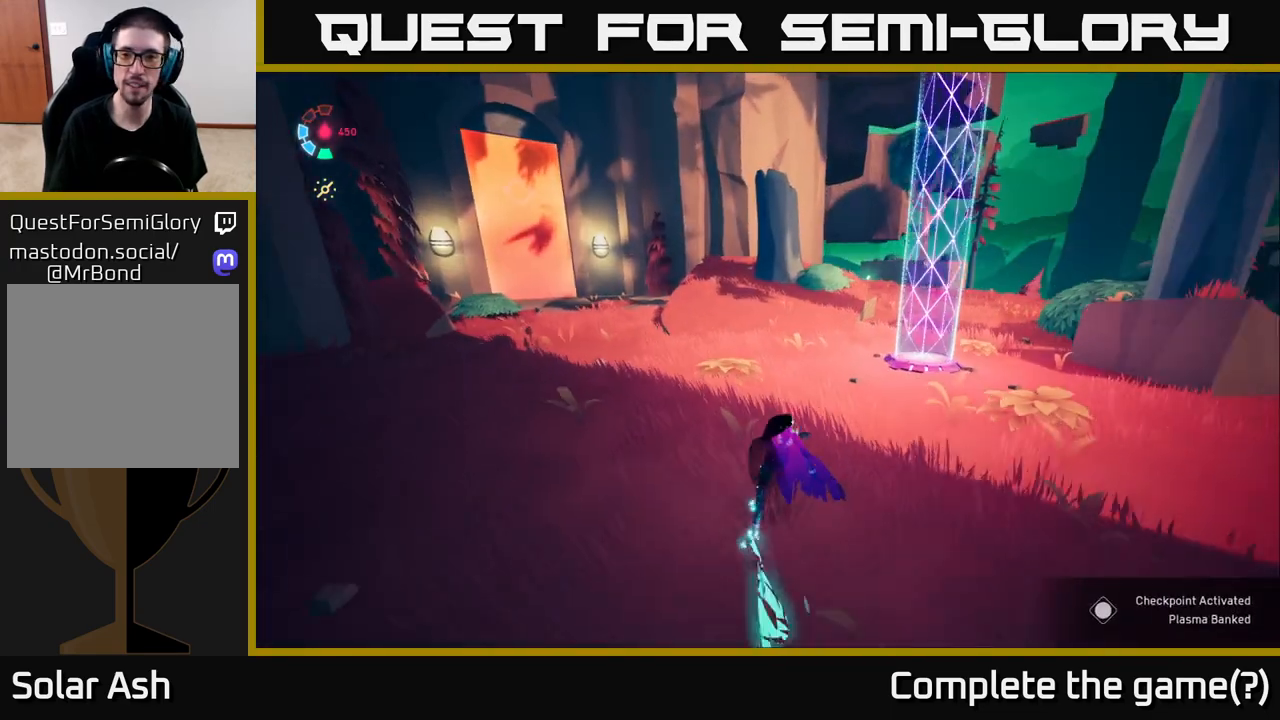
{"buttons": [], "left_stick": "right", "right_stick": "center", "events": [[250, "left_stick", "right"], [267, "L2", "up"]]}
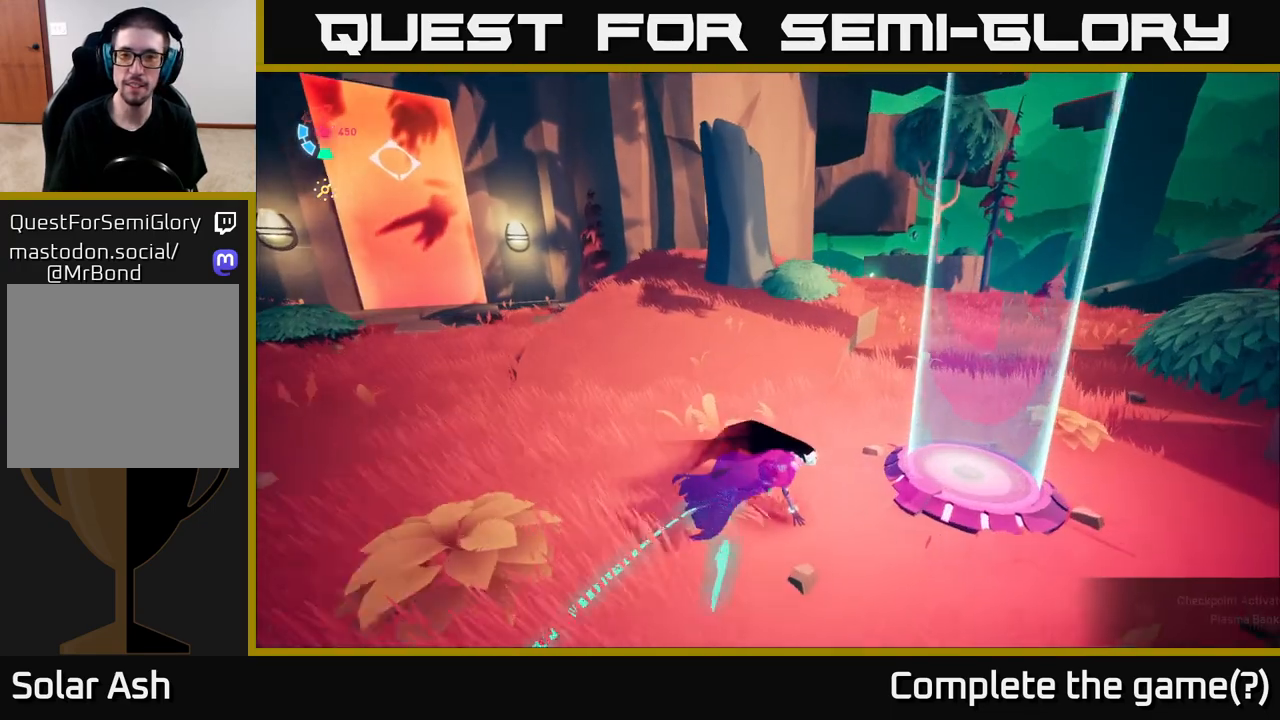
{"buttons": ["L2"], "left_stick": "up", "right_stick": "up-left", "events": [[33, "left_stick", "down"], [50, "right_stick", "left"], [200, "left_stick", "left"], [250, "L2", "down"], [267, "left_stick", "up-left"], [433, "left_stick", "up"], [450, "right_stick", "up-left"]]}
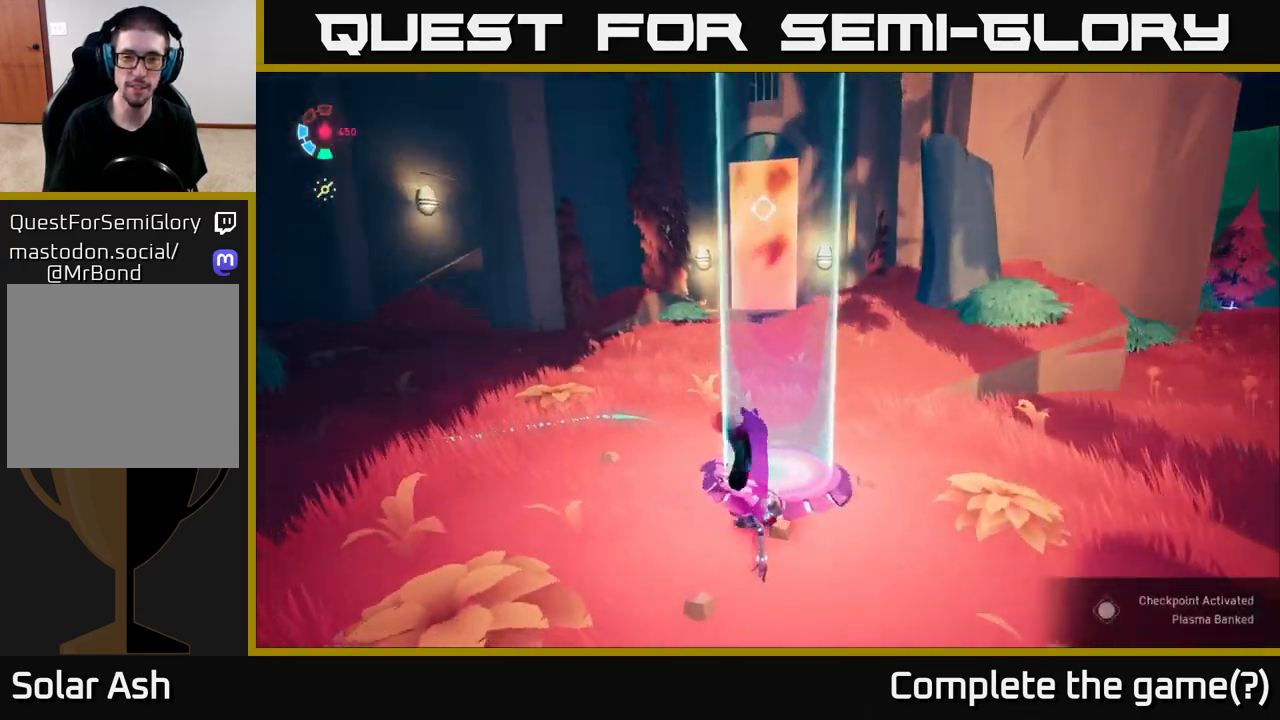
{"buttons": ["L2"], "left_stick": "up", "right_stick": "center", "events": [[183, "right_stick", "left"], [383, "right_stick", "center"]]}
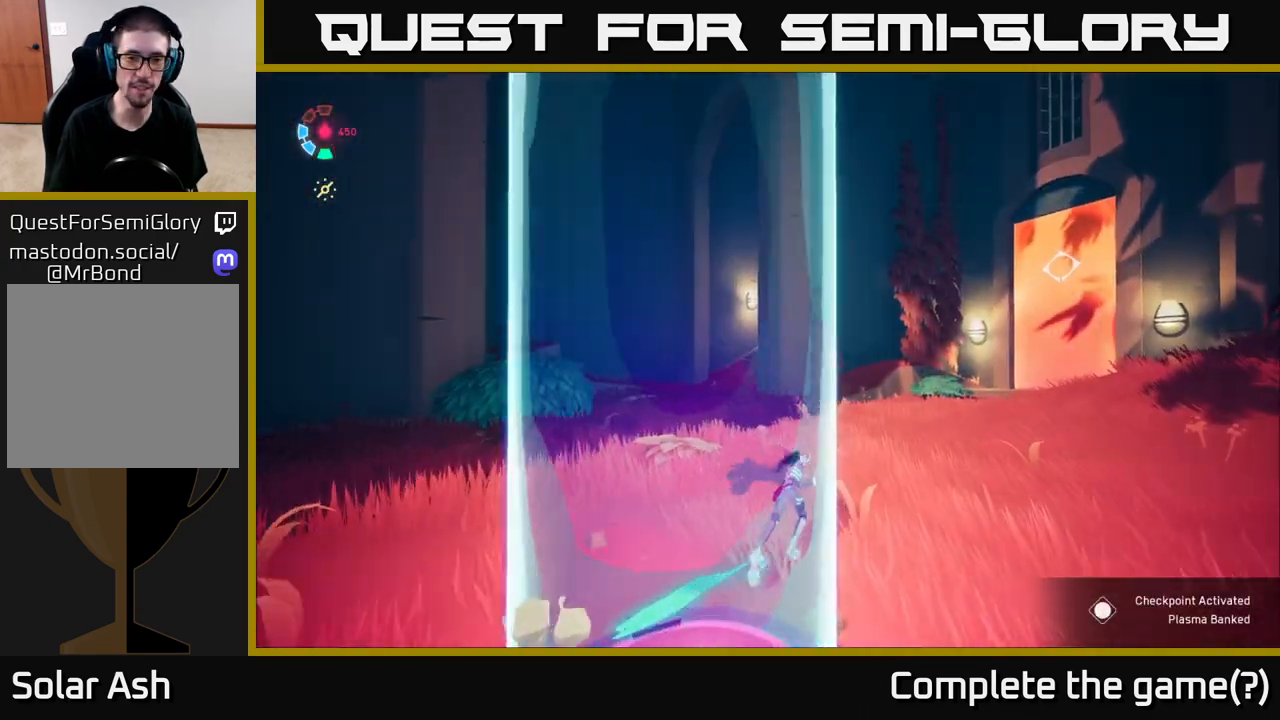
{"buttons": ["L2"], "left_stick": "up", "right_stick": "center", "events": [[167, "right_stick", "down-left"], [217, "left_stick", "up-left"], [383, "right_stick", "center"], [467, "left_stick", "up"]]}
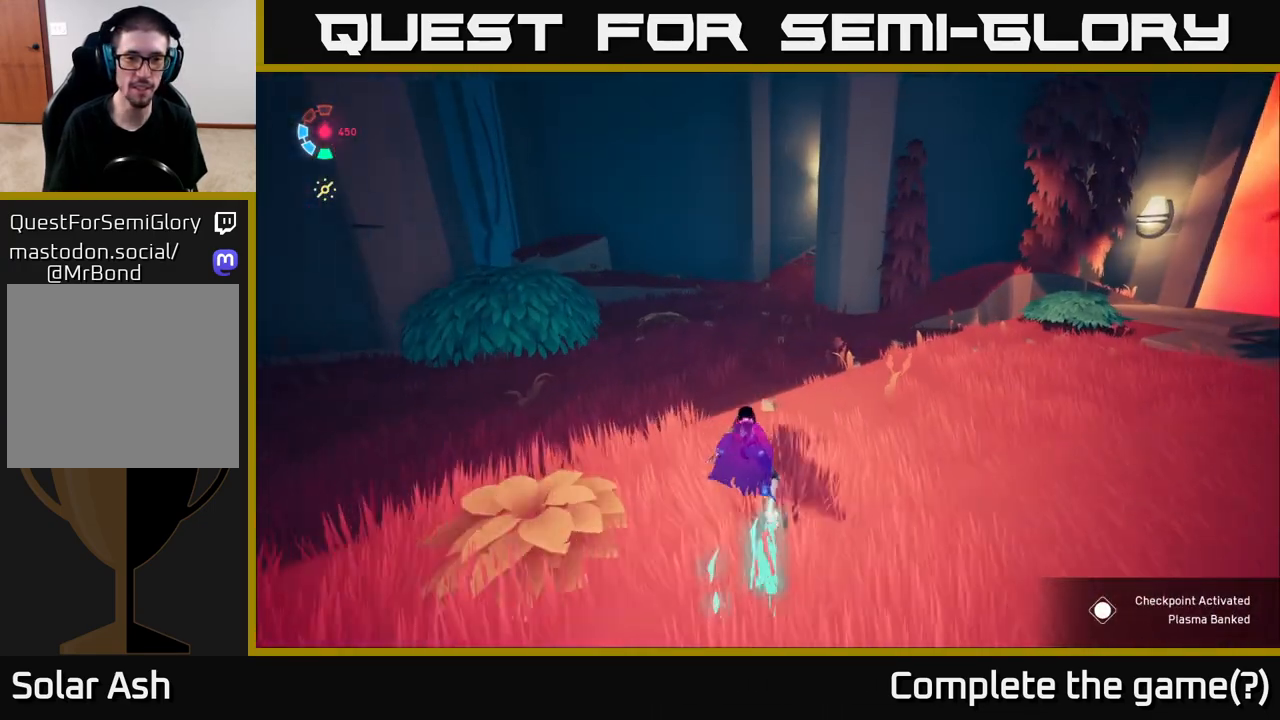
{"buttons": ["L2"], "left_stick": "up-left", "right_stick": "right", "events": [[150, "left_stick", "up-left"], [450, "right_stick", "right"]]}
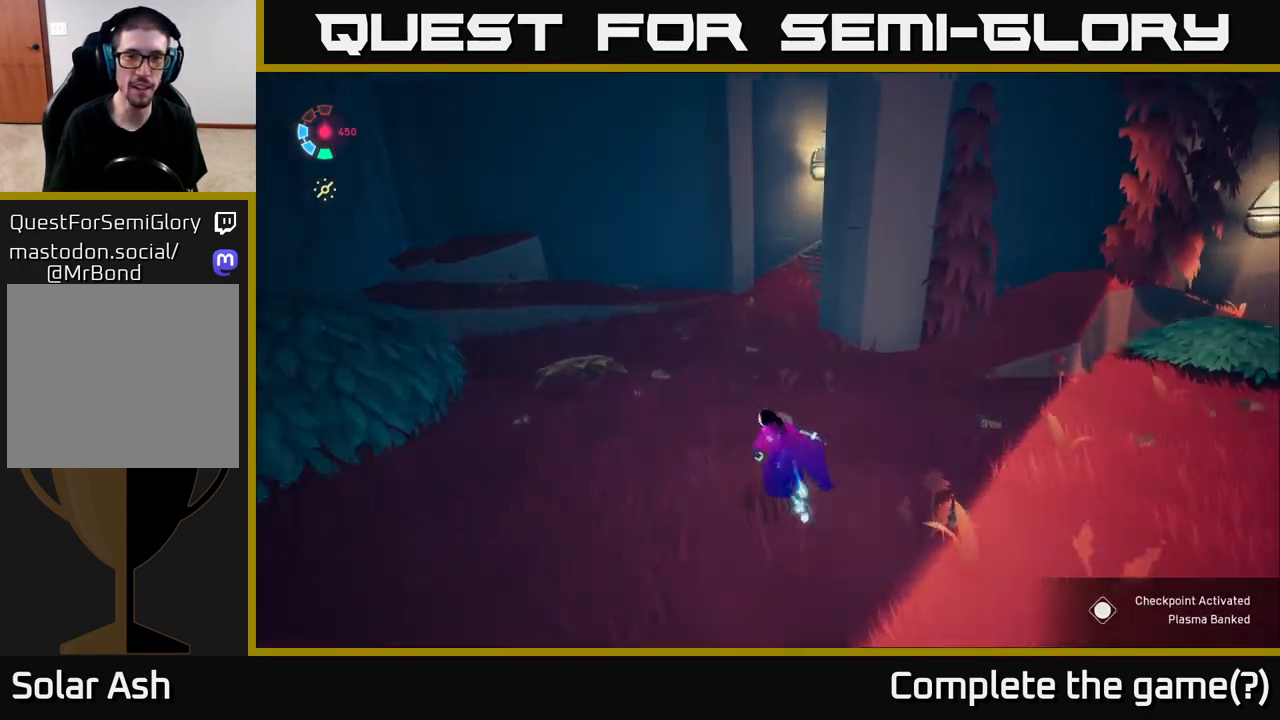
{"buttons": ["L2"], "left_stick": "up", "right_stick": "right", "events": [[333, "left_stick", "up"]]}
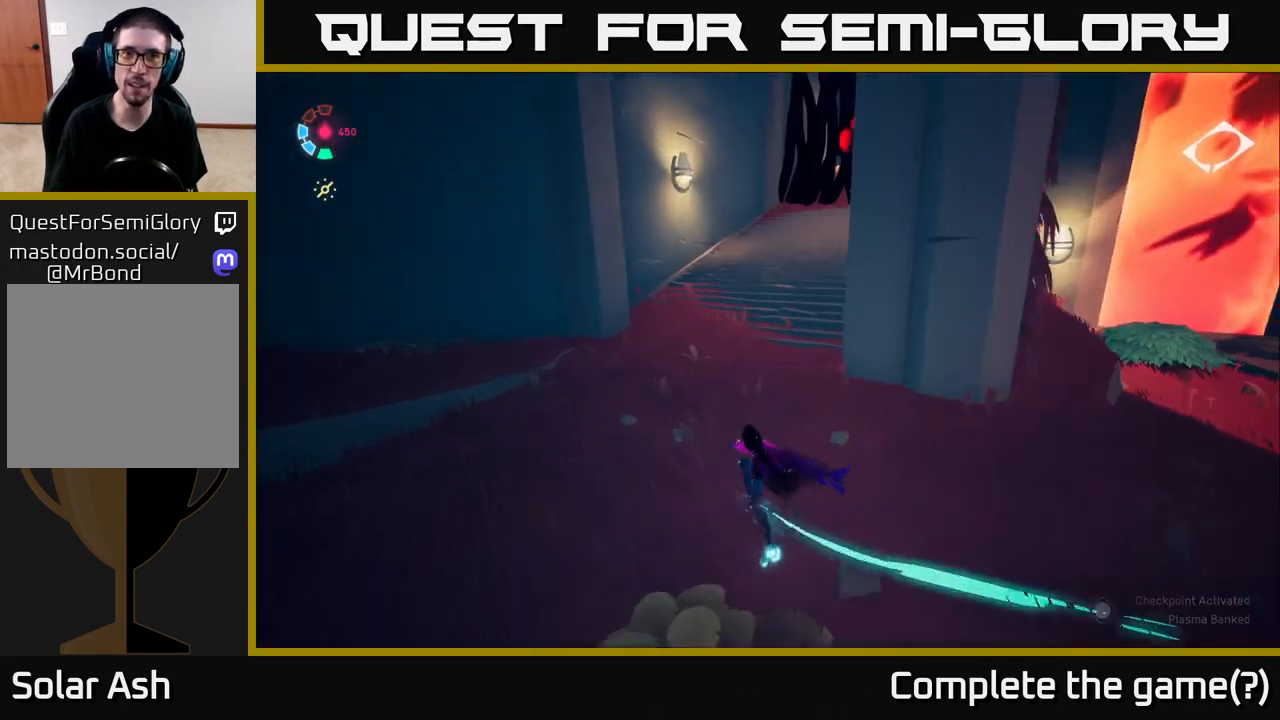
{"buttons": ["L2"], "left_stick": "up", "right_stick": "up-right", "events": [[217, "right_stick", "up-right"], [350, "right_stick", "center"], [417, "right_stick", "up-right"]]}
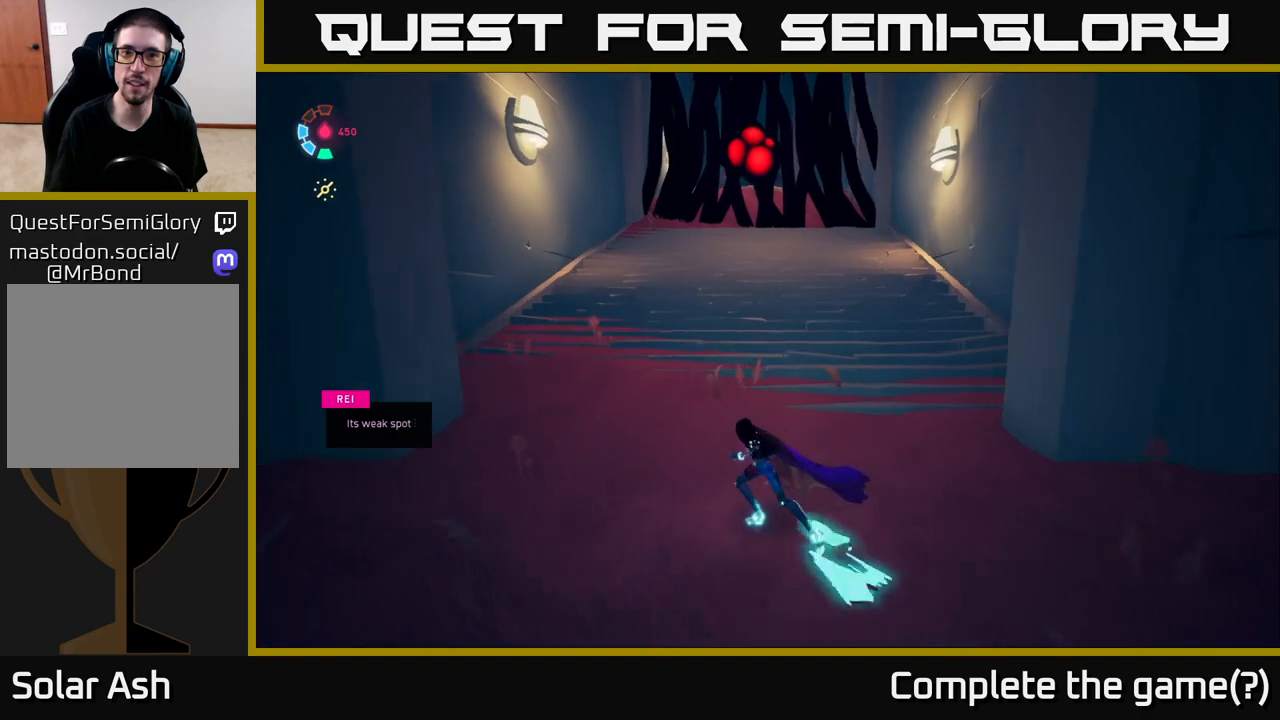
{"buttons": [], "left_stick": "up", "right_stick": "up-left", "events": [[100, "right_stick", "up"], [250, "right_stick", "up-left"], [483, "L2", "up"]]}
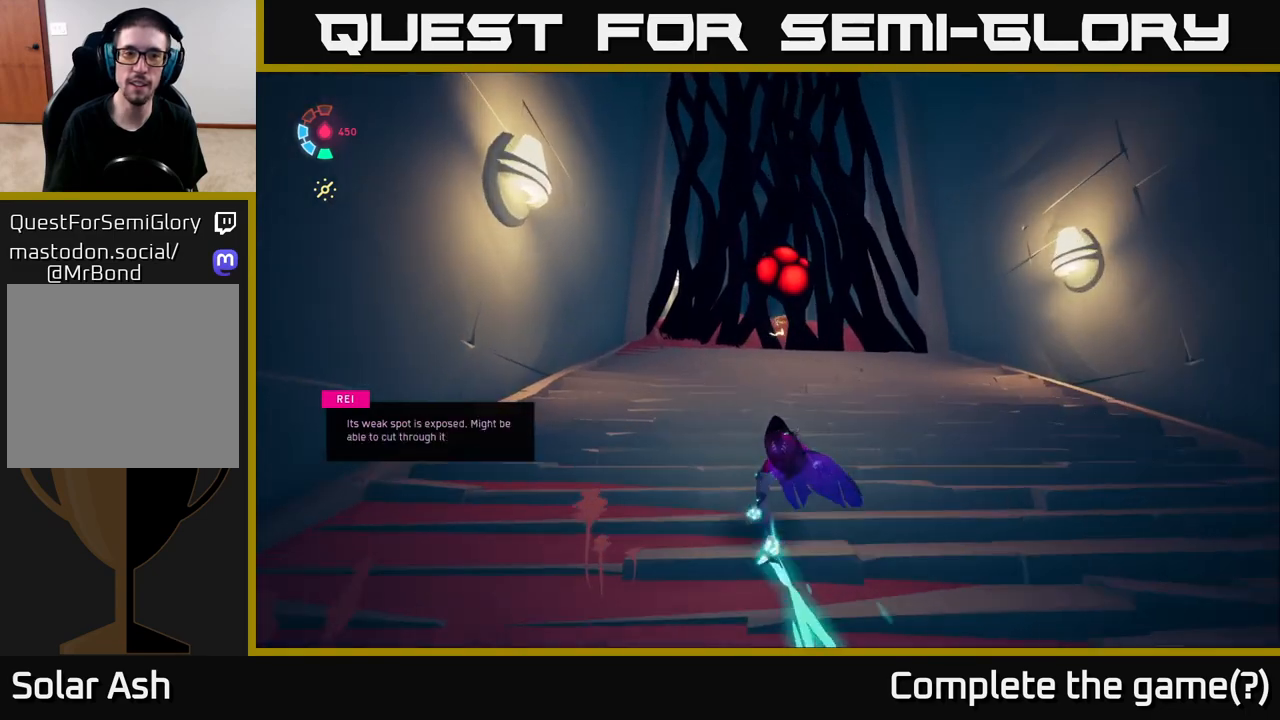
{"buttons": [], "left_stick": "center", "right_stick": "center", "events": [[17, "left_stick", "up-right"], [117, "left_stick", "center"], [150, "right_stick", "up"], [333, "right_stick", "center"]]}
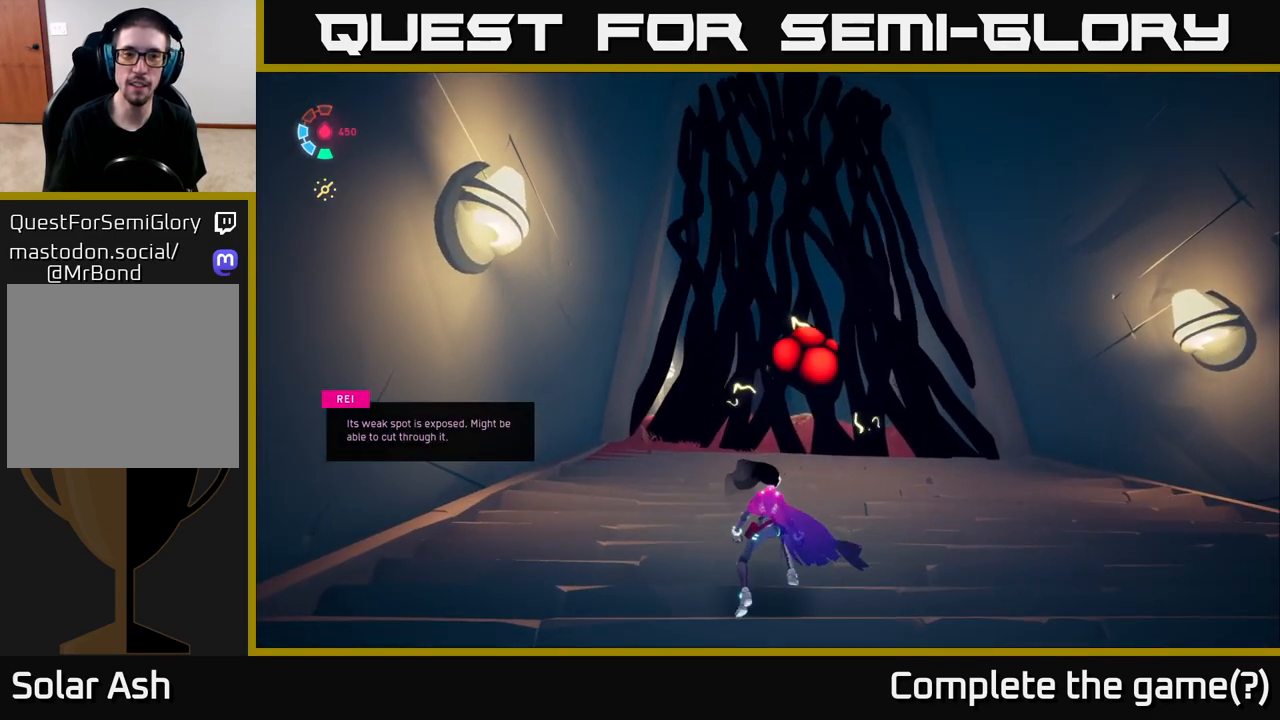
{"buttons": [], "left_stick": "up-right", "right_stick": "center", "events": [[83, "left_stick", "up-right"]]}
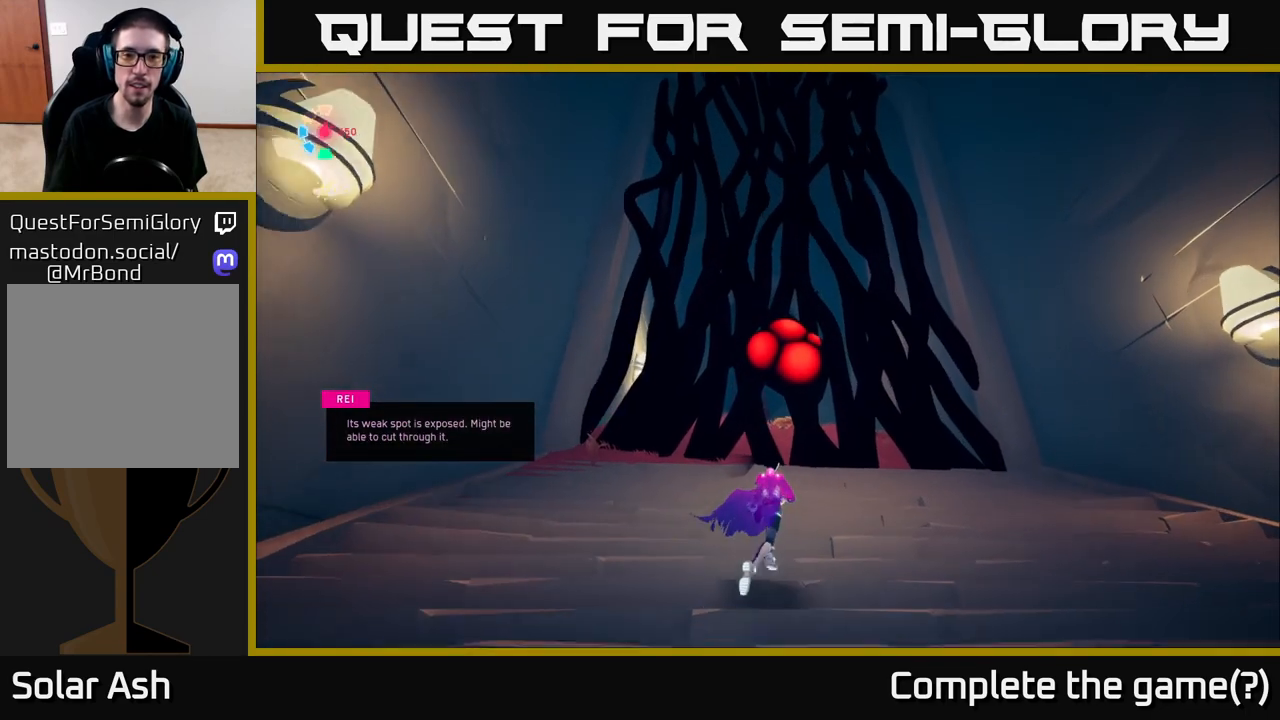
{"buttons": ["A"], "left_stick": "center", "right_stick": "center", "events": [[17, "left_stick", "up"], [267, "right_stick", "down-left"], [367, "right_stick", "center"], [467, "left_stick", "center"], [483, "A", "down"]]}
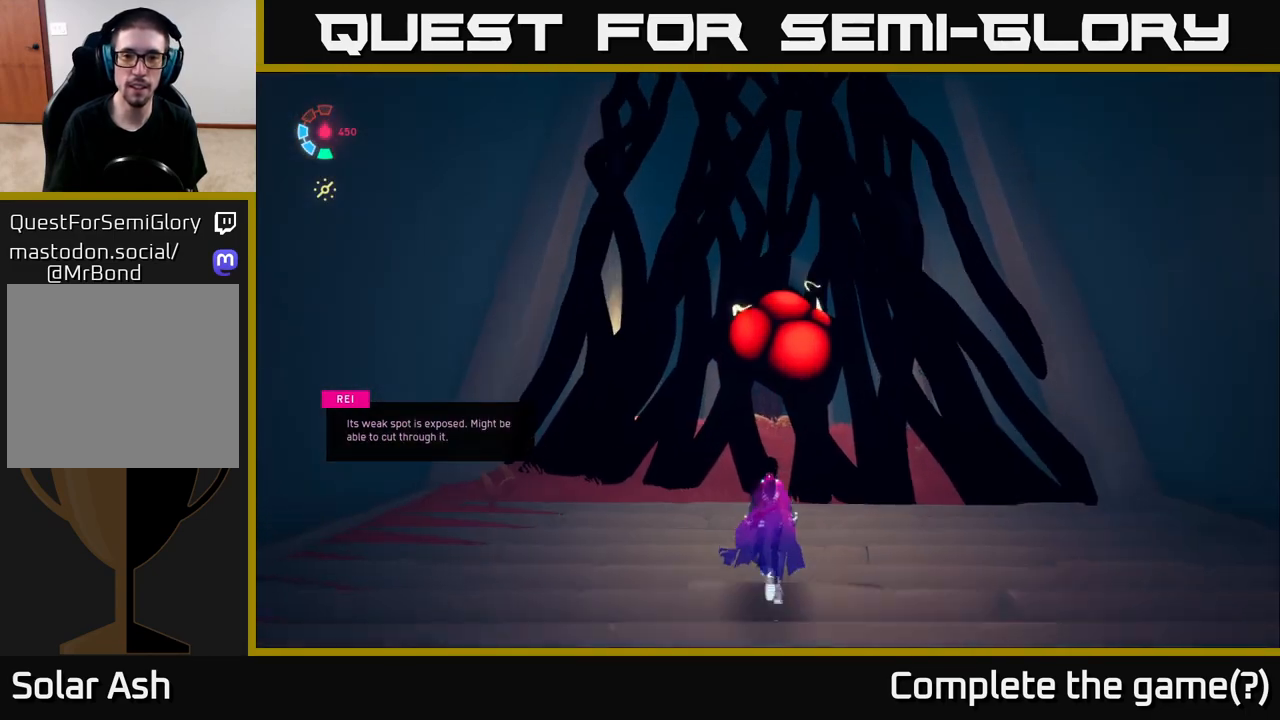
{"buttons": [], "left_stick": "center", "right_stick": "center", "events": [[217, "X", "down"], [250, "A", "up"], [417, "X", "up"]]}
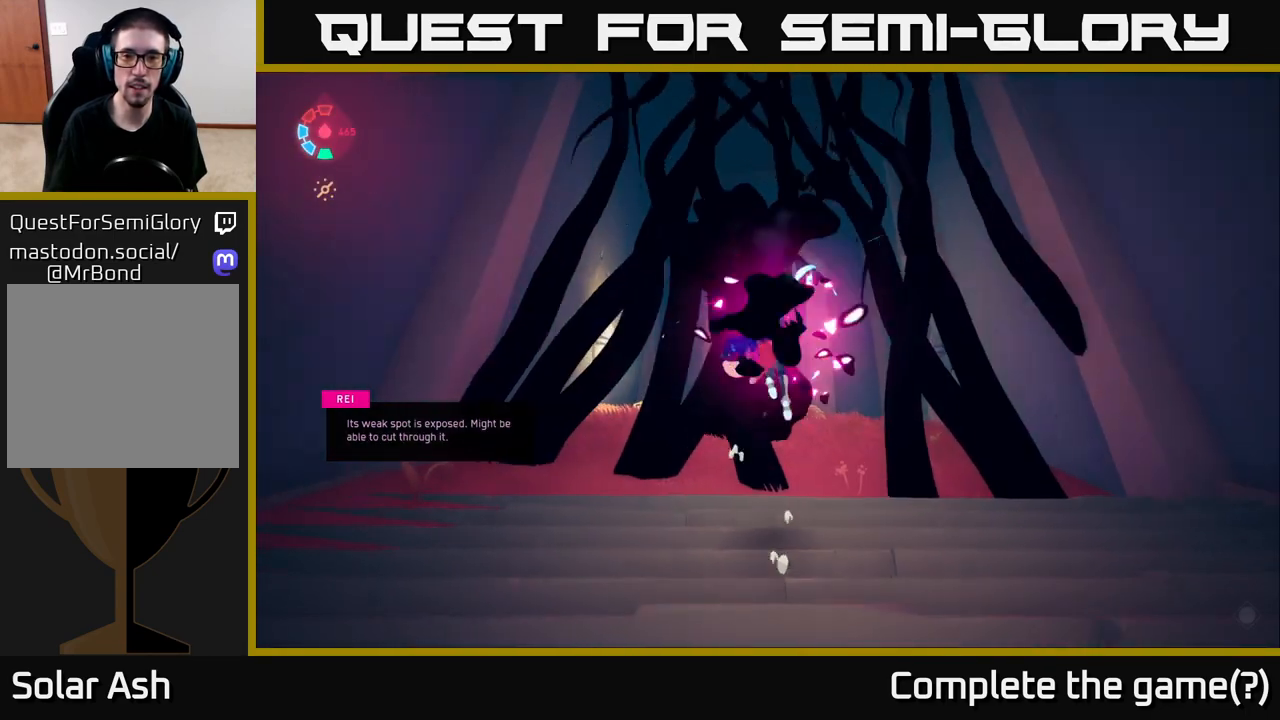
{"buttons": [], "left_stick": "center", "right_stick": "center", "events": [[117, "X", "down"], [317, "X", "up"]]}
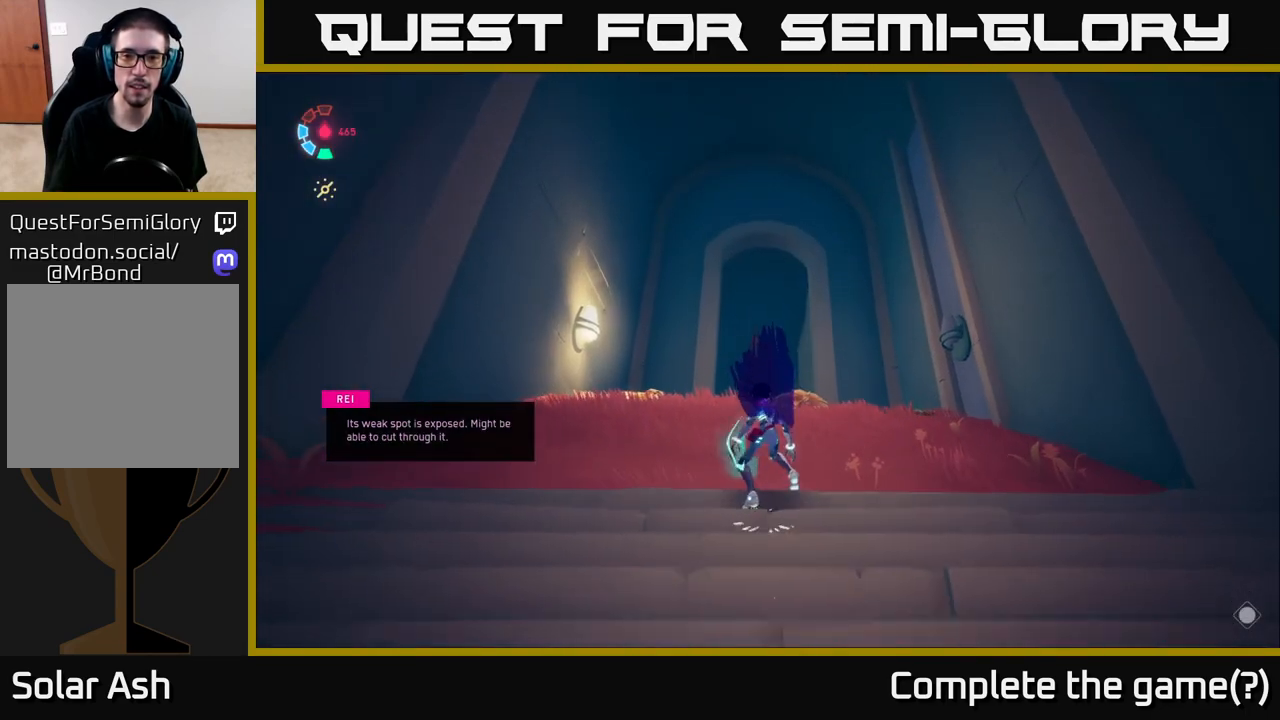
{"buttons": [], "left_stick": "up", "right_stick": "down", "events": [[83, "left_stick", "up"], [167, "right_stick", "down"]]}
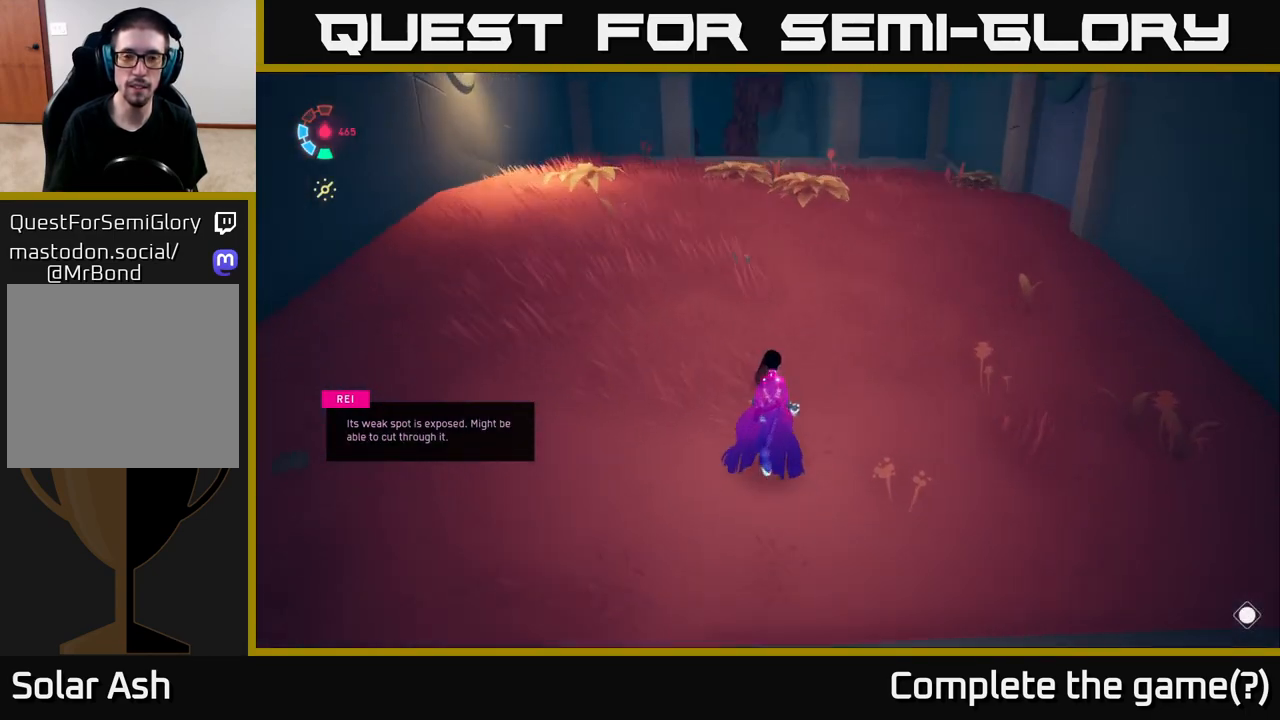
{"buttons": [], "left_stick": "down-right", "right_stick": "right", "events": [[83, "left_stick", "center"], [83, "right_stick", "right"], [300, "left_stick", "down-right"]]}
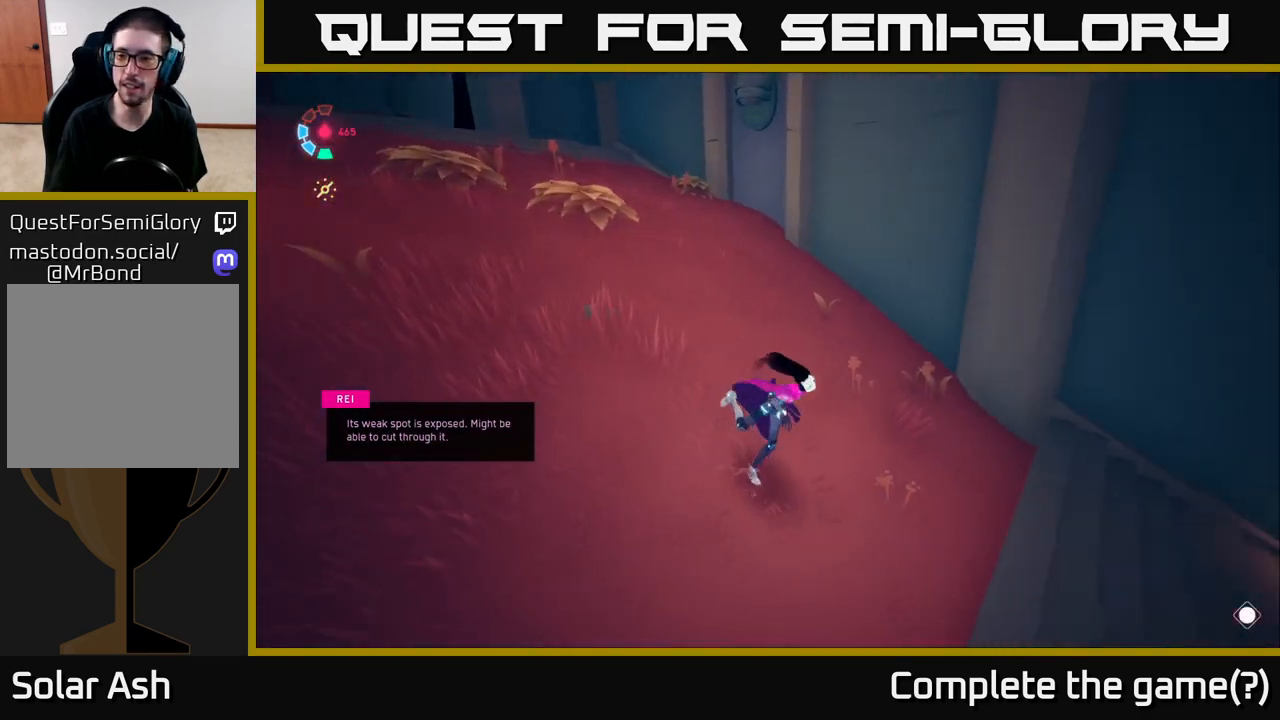
{"buttons": [], "left_stick": "center", "right_stick": "left", "events": [[50, "left_stick", "center"], [300, "right_stick", "center"], [383, "right_stick", "left"]]}
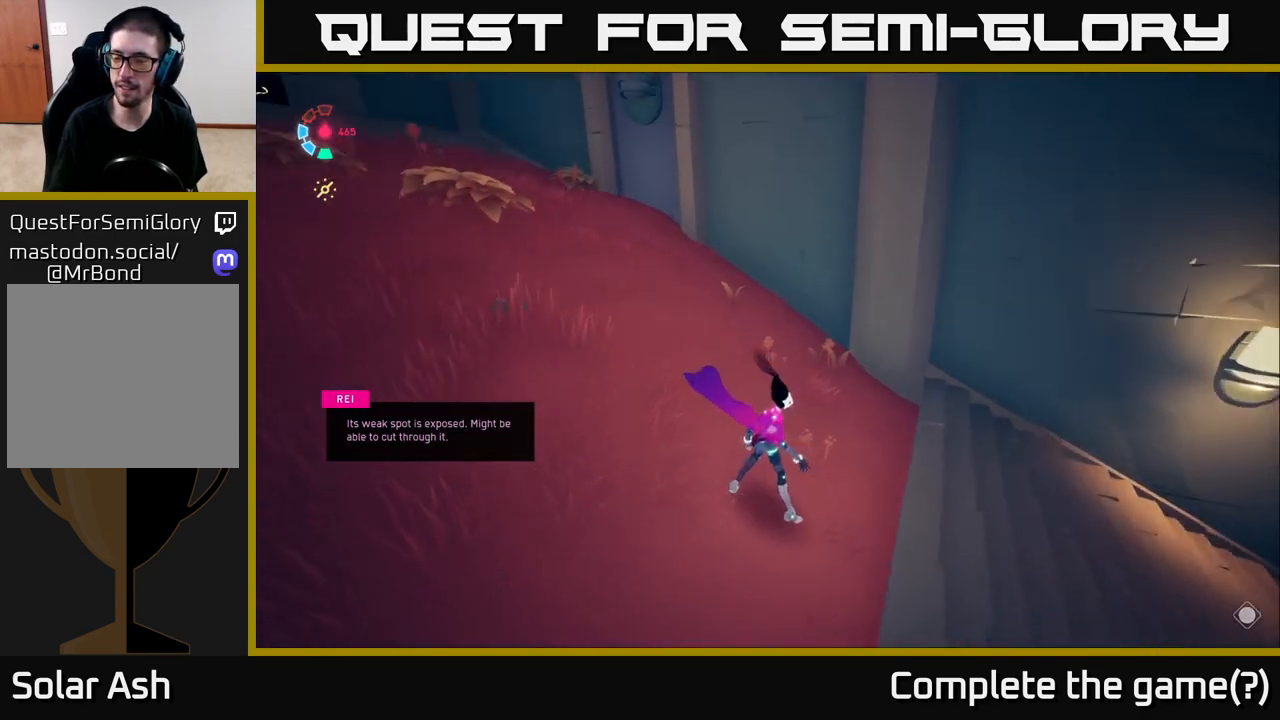
{"buttons": ["L2"], "left_stick": "up", "right_stick": "up-left", "events": [[133, "left_stick", "up"], [167, "right_stick", "up-left"], [417, "L2", "down"]]}
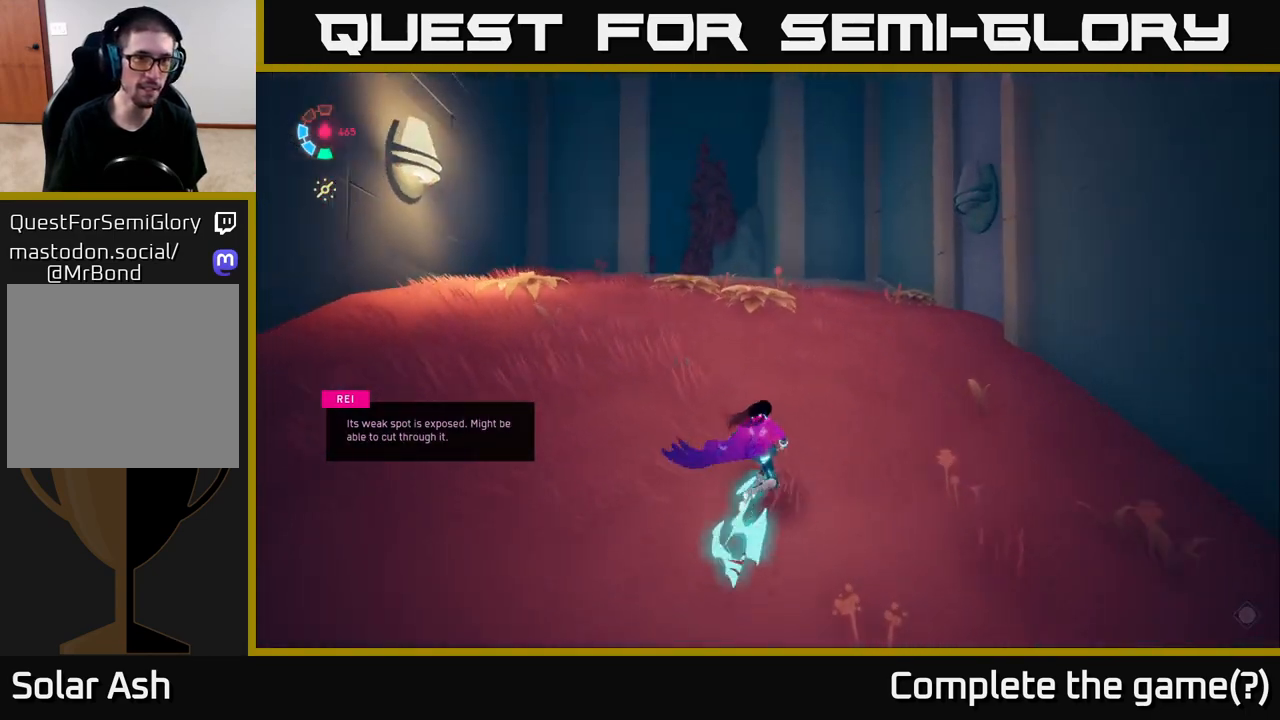
{"buttons": ["L2"], "left_stick": "up-left", "right_stick": "down-left", "events": [[100, "right_stick", "center"], [317, "left_stick", "up-left"], [400, "right_stick", "down-left"]]}
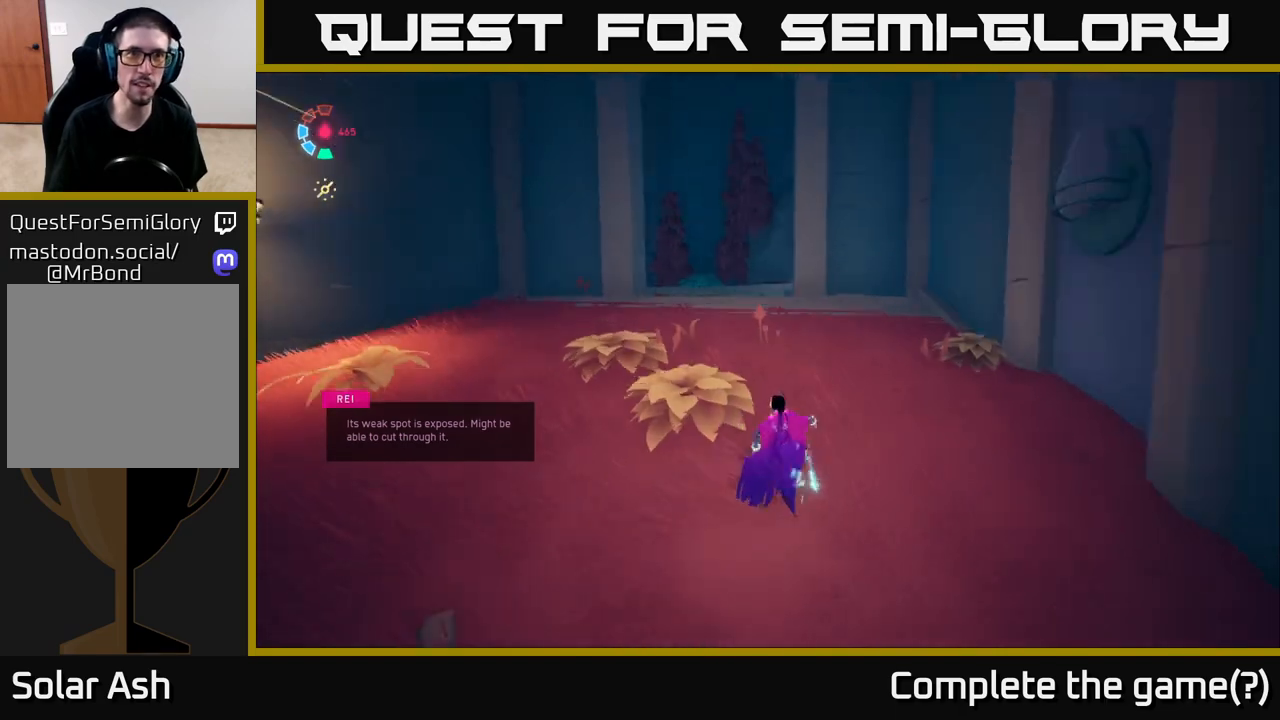
{"buttons": ["L2"], "left_stick": "up", "right_stick": "center", "events": [[183, "right_stick", "center"], [283, "left_stick", "up"]]}
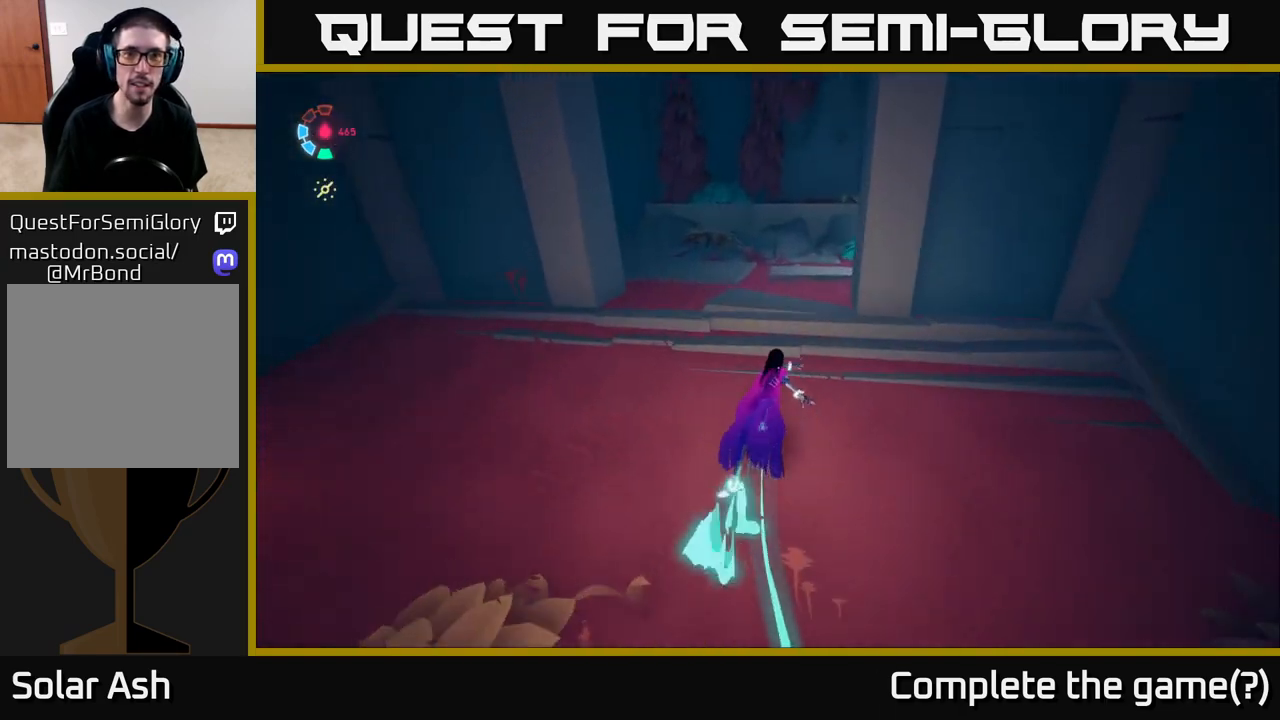
{"buttons": ["L2"], "left_stick": "up", "right_stick": "center", "events": [[17, "right_stick", "up"], [183, "right_stick", "center"]]}
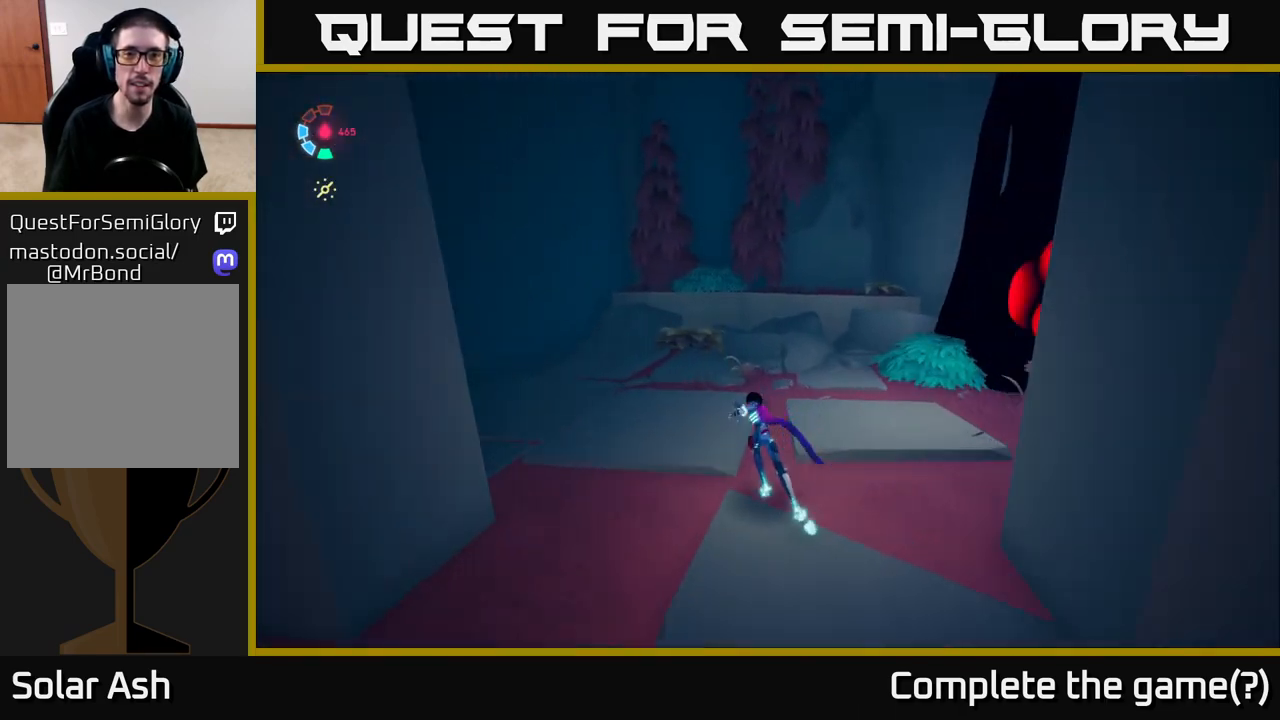
{"buttons": [], "left_stick": "right", "right_stick": "right", "events": [[117, "right_stick", "right"], [250, "L2", "up"], [300, "left_stick", "center"], [467, "left_stick", "right"]]}
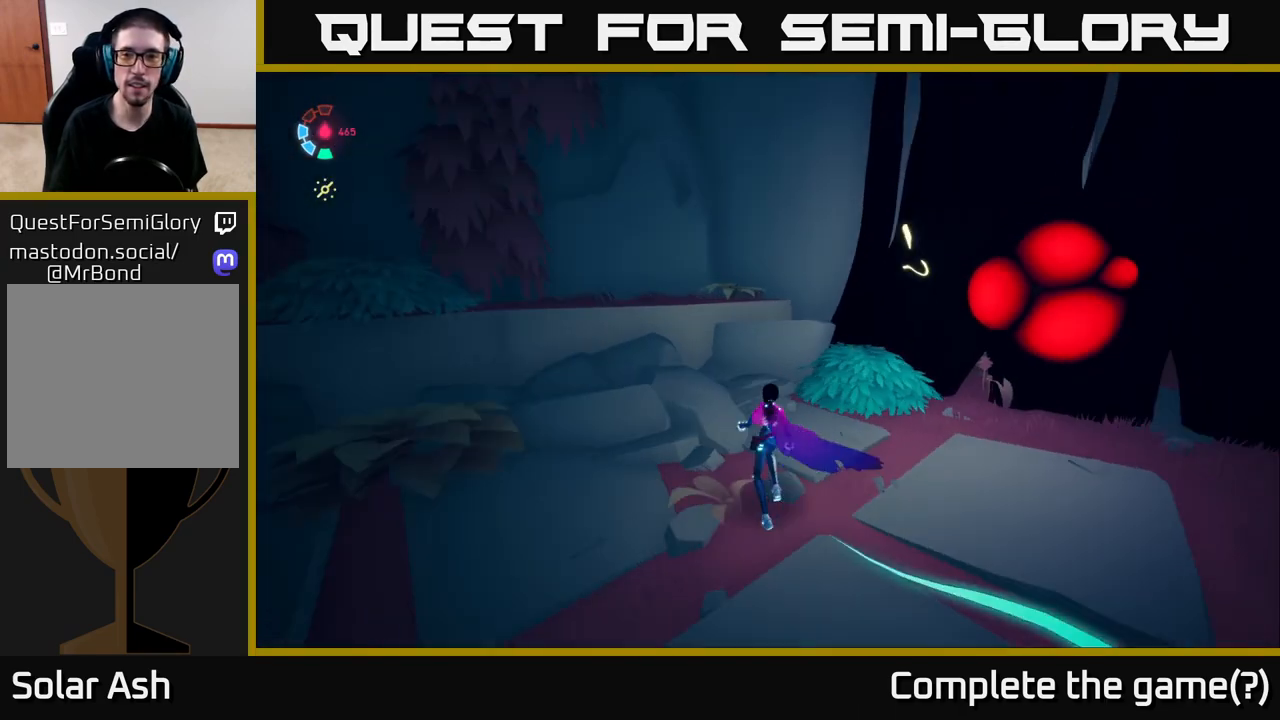
{"buttons": ["X", "L2"], "left_stick": "up", "right_stick": "center", "events": [[217, "left_stick", "up-right"], [250, "right_stick", "center"], [267, "L2", "down"], [483, "left_stick", "up"], [500, "X", "down"]]}
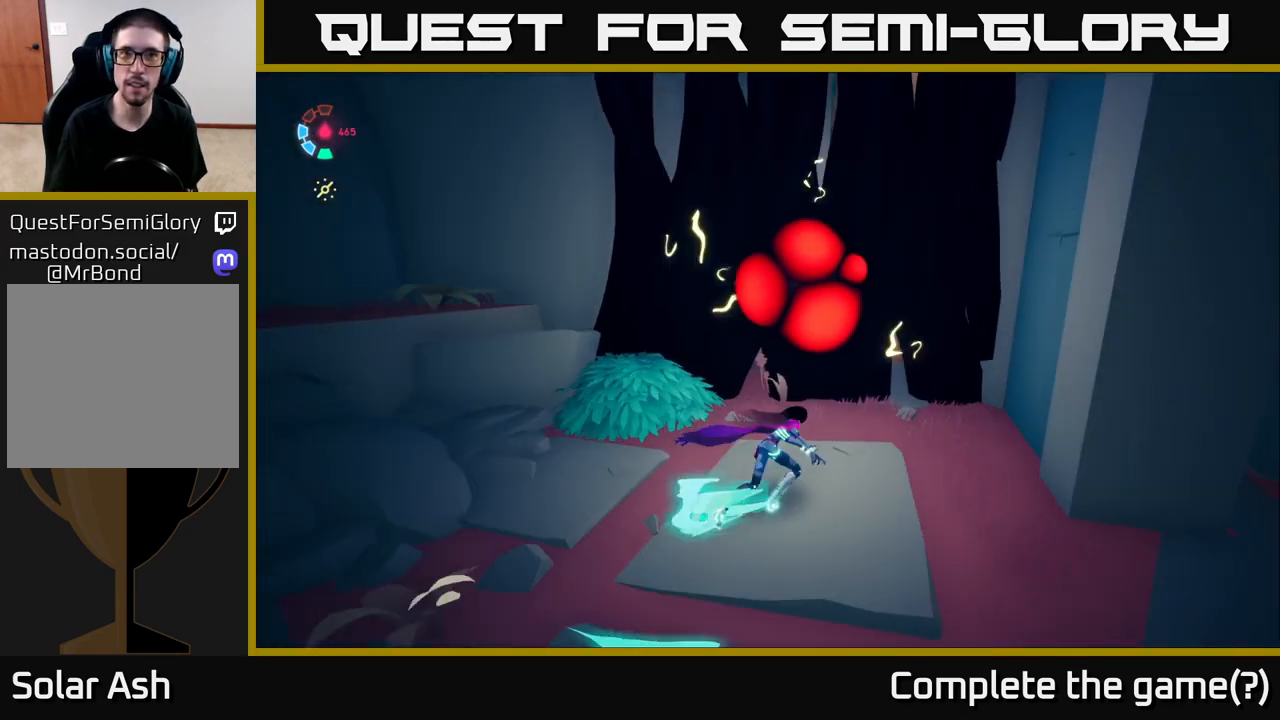
{"buttons": [], "left_stick": "up", "right_stick": "right", "events": [[100, "X", "up"], [117, "left_stick", "up-left"], [317, "left_stick", "up"], [400, "L2", "up"], [417, "right_stick", "right"]]}
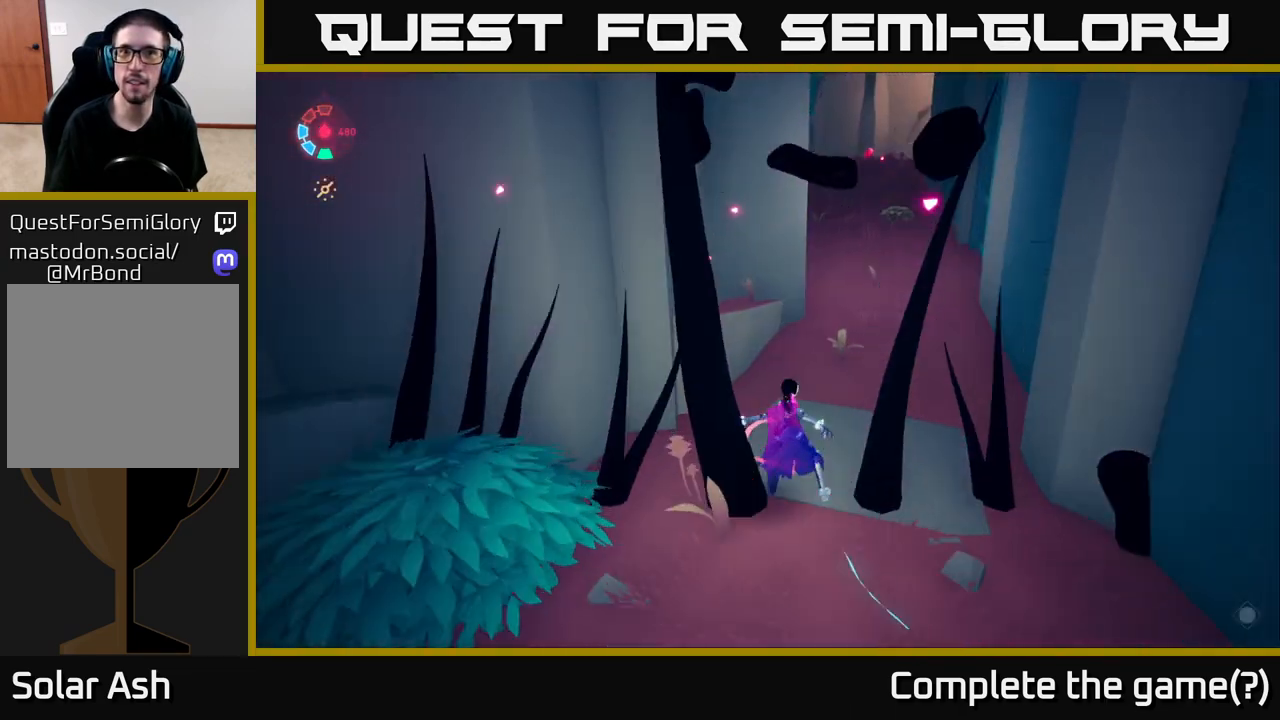
{"buttons": ["L2"], "left_stick": "up-right", "right_stick": "up", "events": [[33, "L2", "down"], [133, "right_stick", "center"], [367, "left_stick", "up-right"], [450, "right_stick", "up"]]}